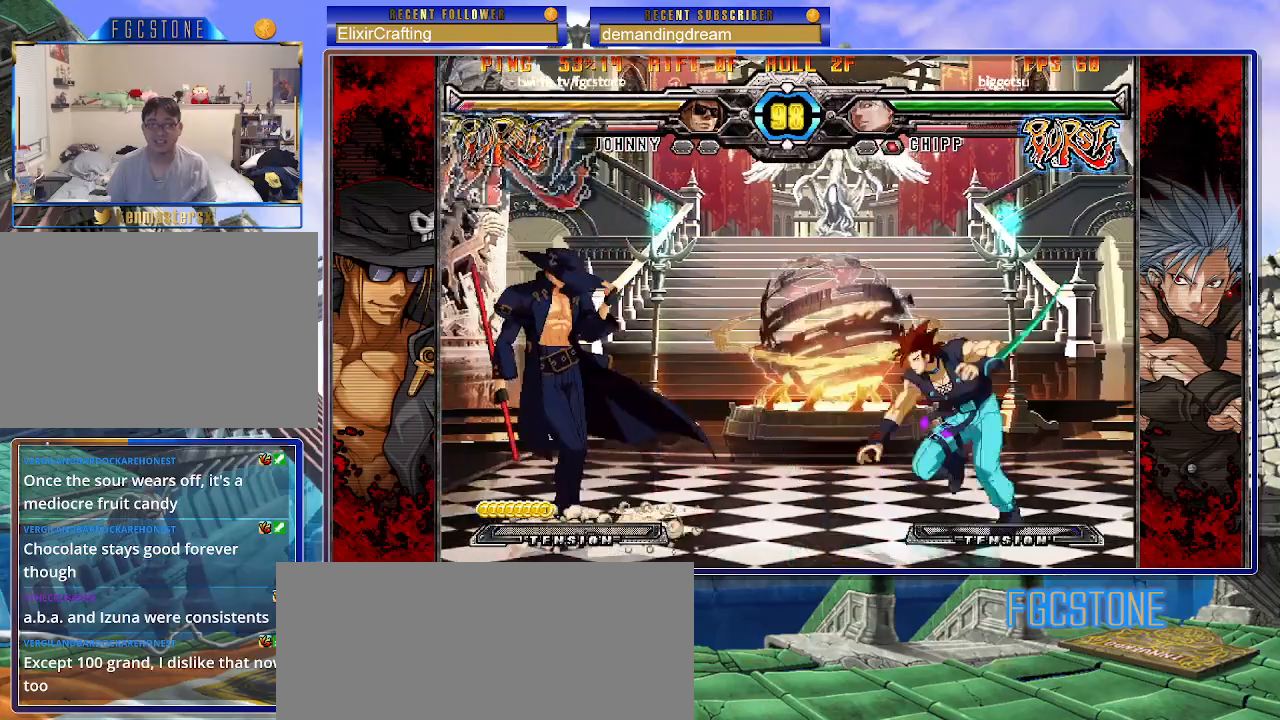
Gameplay with a controller (arcade stick); each line is a JSON object with the inputs held at the frame after it. "events" lists button and stick changes between this image and that frame as [ms after this image, input, new state], when the widget could be followed in between. Not read: L3 R3 other_buttons.
{"buttons": [], "left_stick": "center", "events": [[167, "left_stick", "down-left"], [350, "left_stick", "right"], [400, "HS", "down"], [467, "left_stick", "center"], [483, "HS", "up"]]}
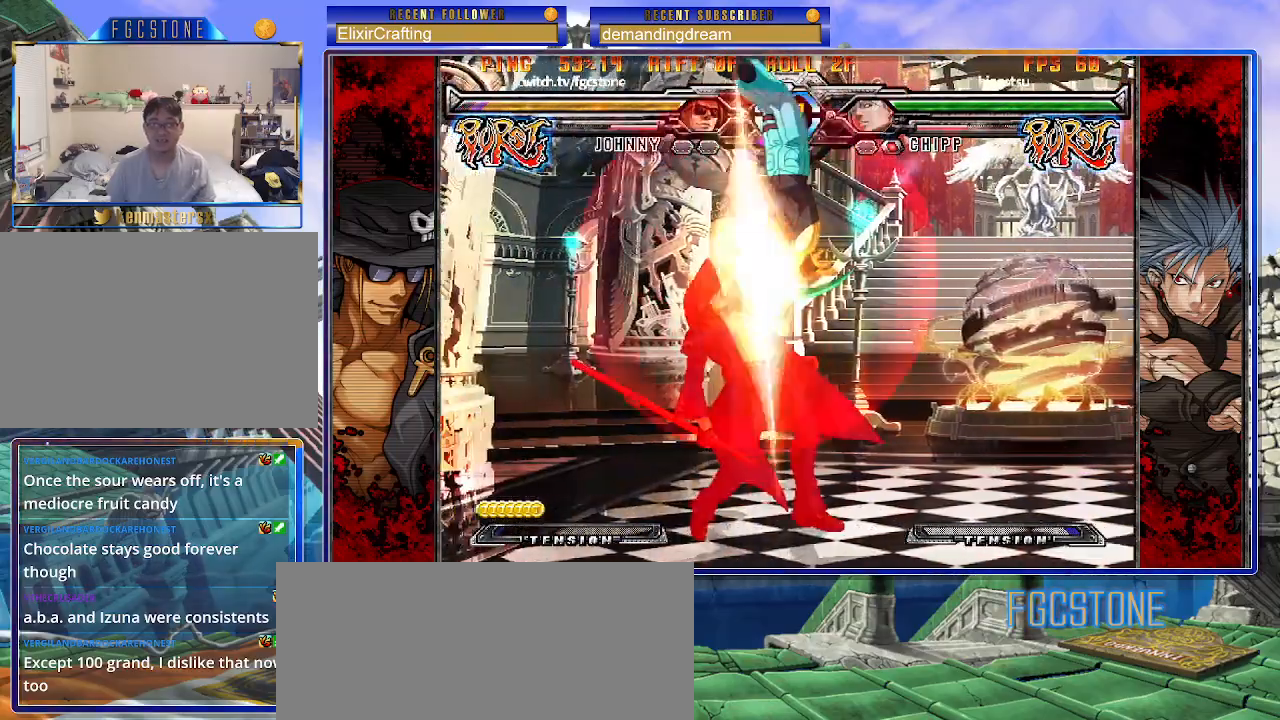
{"buttons": [], "left_stick": "left", "events": [[133, "left_stick", "left"]]}
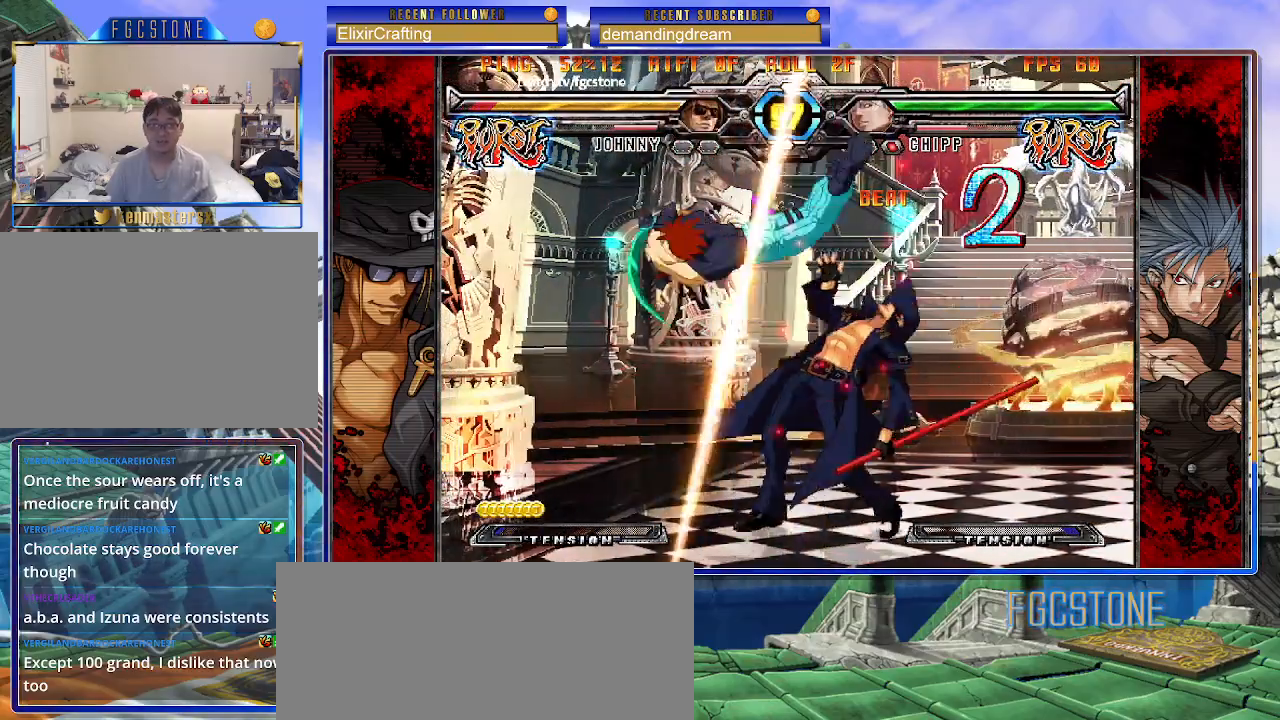
{"buttons": [], "left_stick": "down-right", "events": [[133, "left_stick", "down"], [183, "left_stick", "down-right"], [217, "D", "down"], [217, "HS", "down"], [300, "HS", "up"], [317, "D", "up"]]}
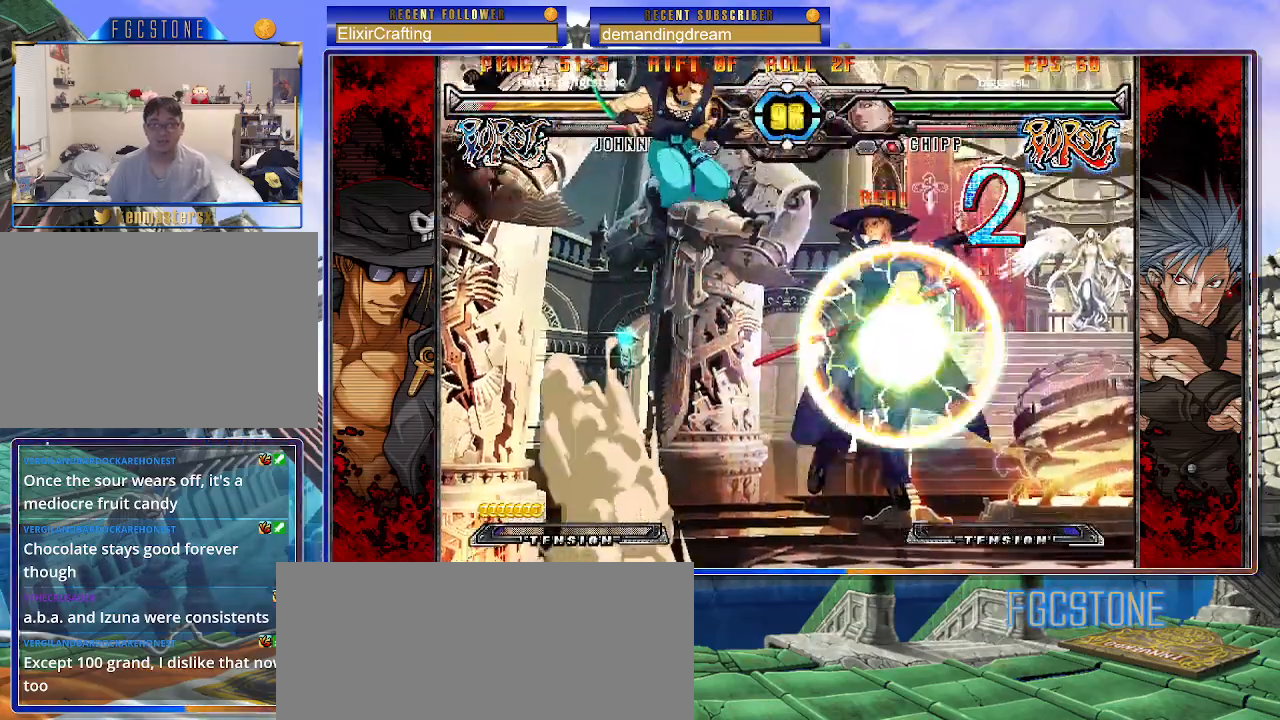
{"buttons": [], "left_stick": "right", "events": [[250, "left_stick", "right"]]}
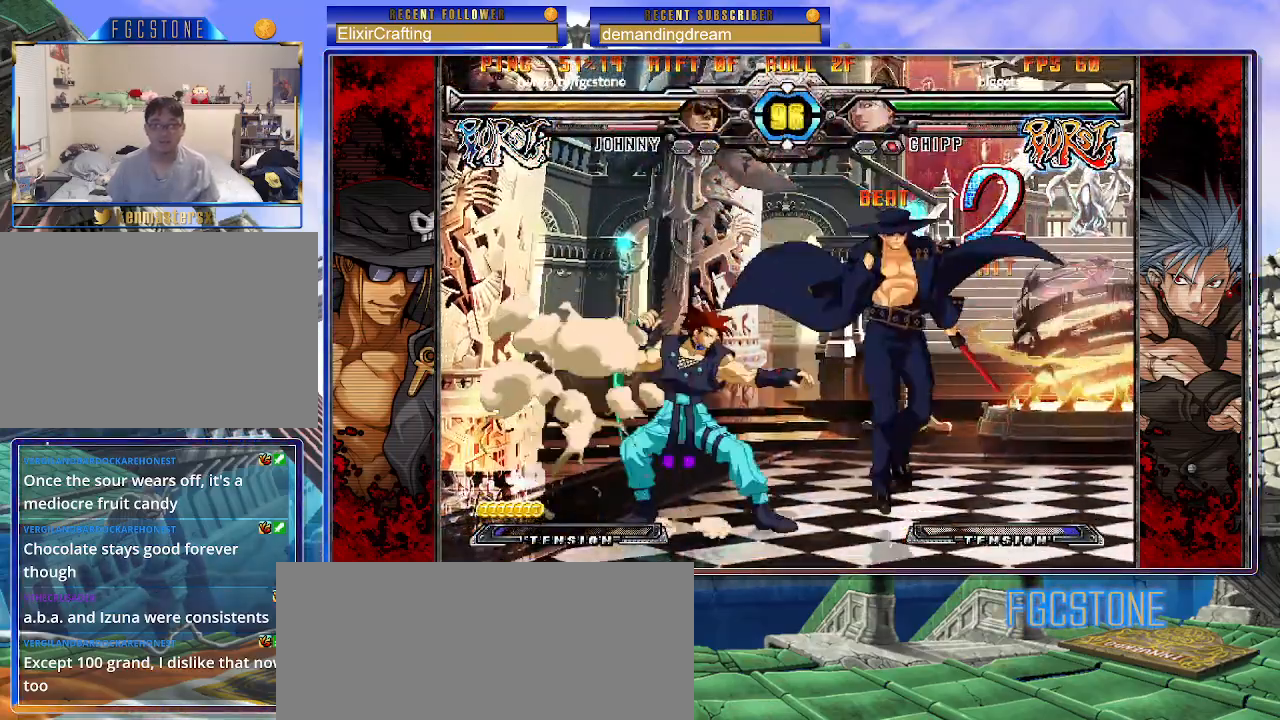
{"buttons": [], "left_stick": "down-right", "events": [[67, "K", "down"], [167, "K", "up"], [233, "S", "down"], [350, "S", "up"], [450, "left_stick", "down-right"]]}
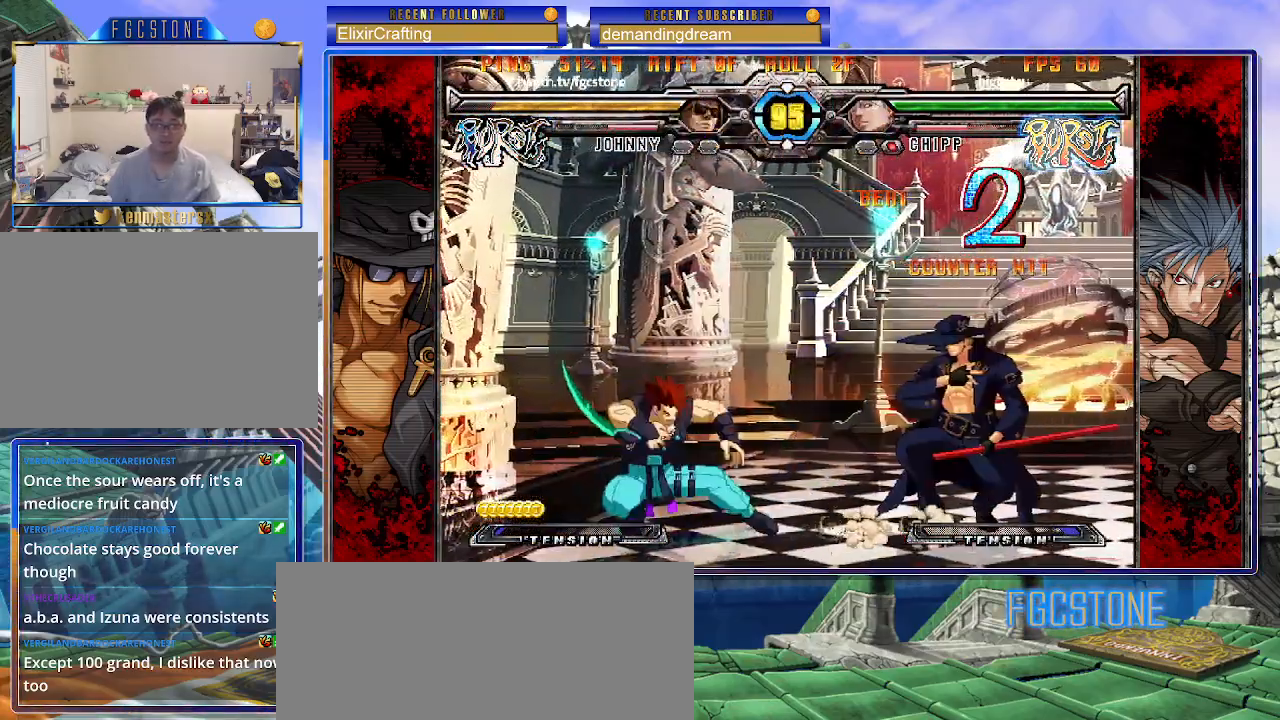
{"buttons": [], "left_stick": "down-right", "events": []}
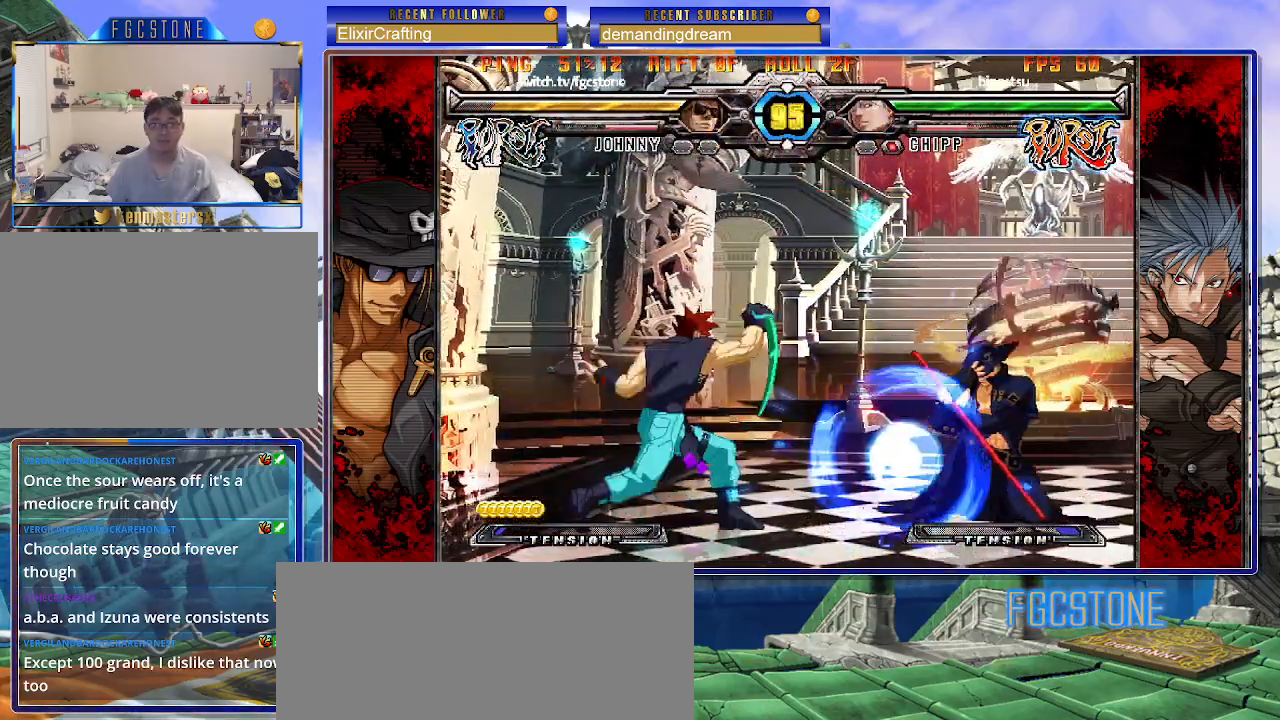
{"buttons": [], "left_stick": "down-right", "events": []}
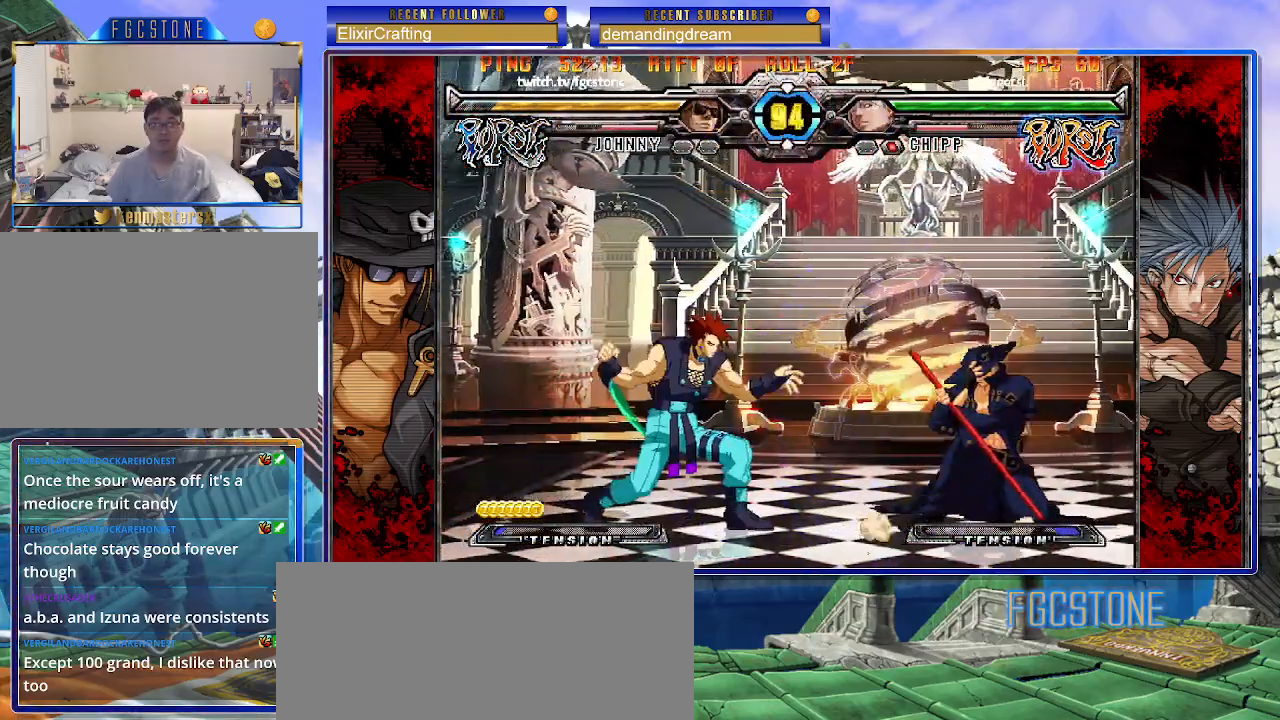
{"buttons": [], "left_stick": "down-right", "events": []}
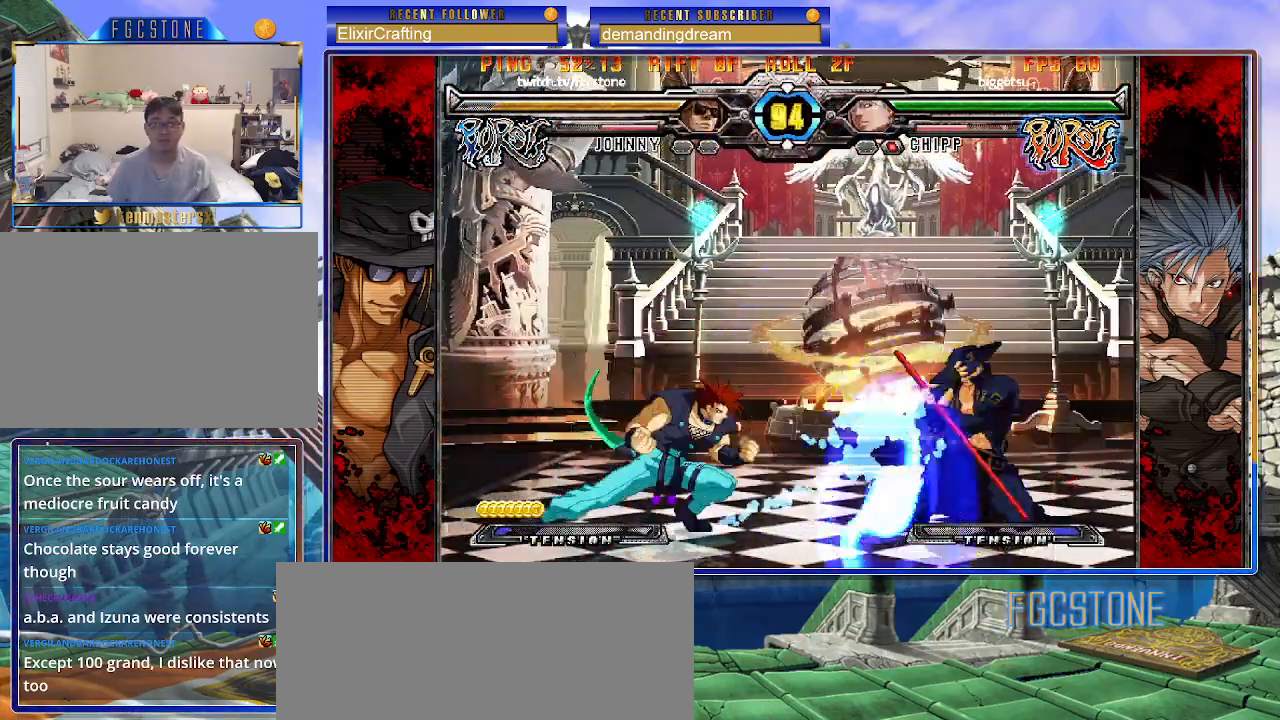
{"buttons": [], "left_stick": "left", "events": [[383, "left_stick", "left"], [417, "K", "down"], [500, "K", "up"]]}
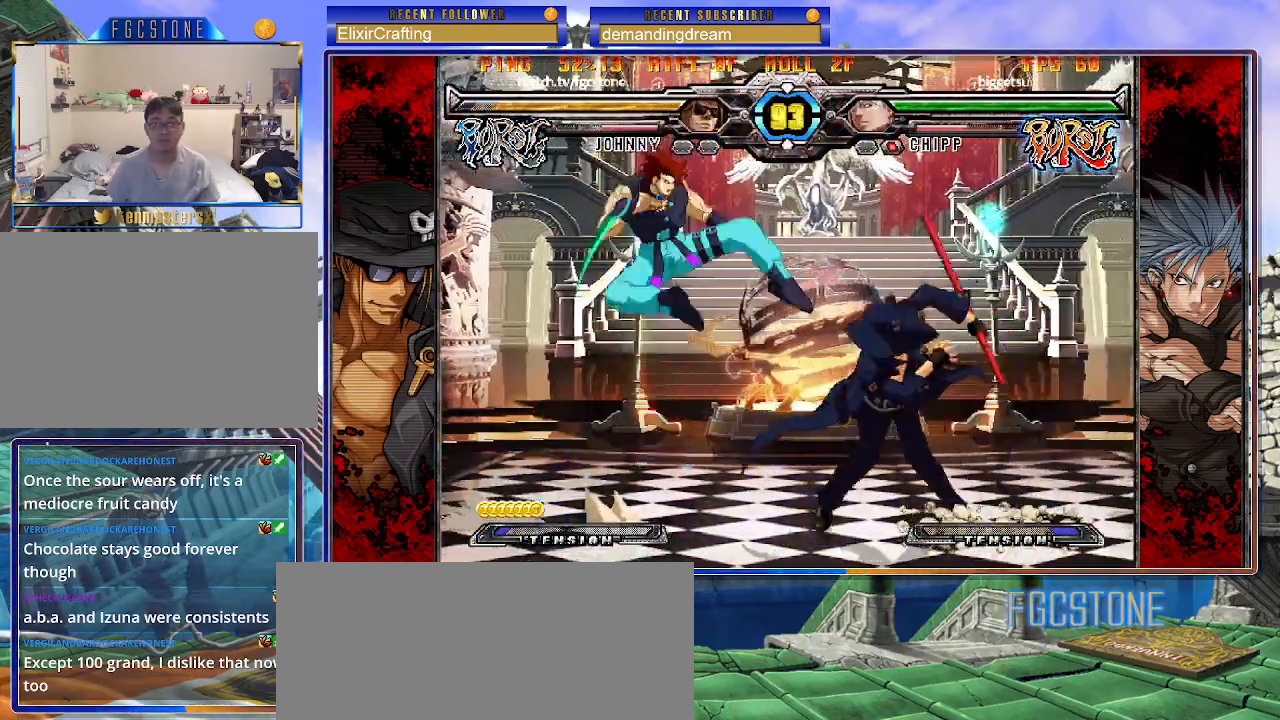
{"buttons": [], "left_stick": "left", "events": [[67, "left_stick", "center"], [133, "left_stick", "down-right"], [183, "left_stick", "down-left"], [300, "left_stick", "center"], [317, "K", "down"], [483, "K", "up"], [500, "left_stick", "left"]]}
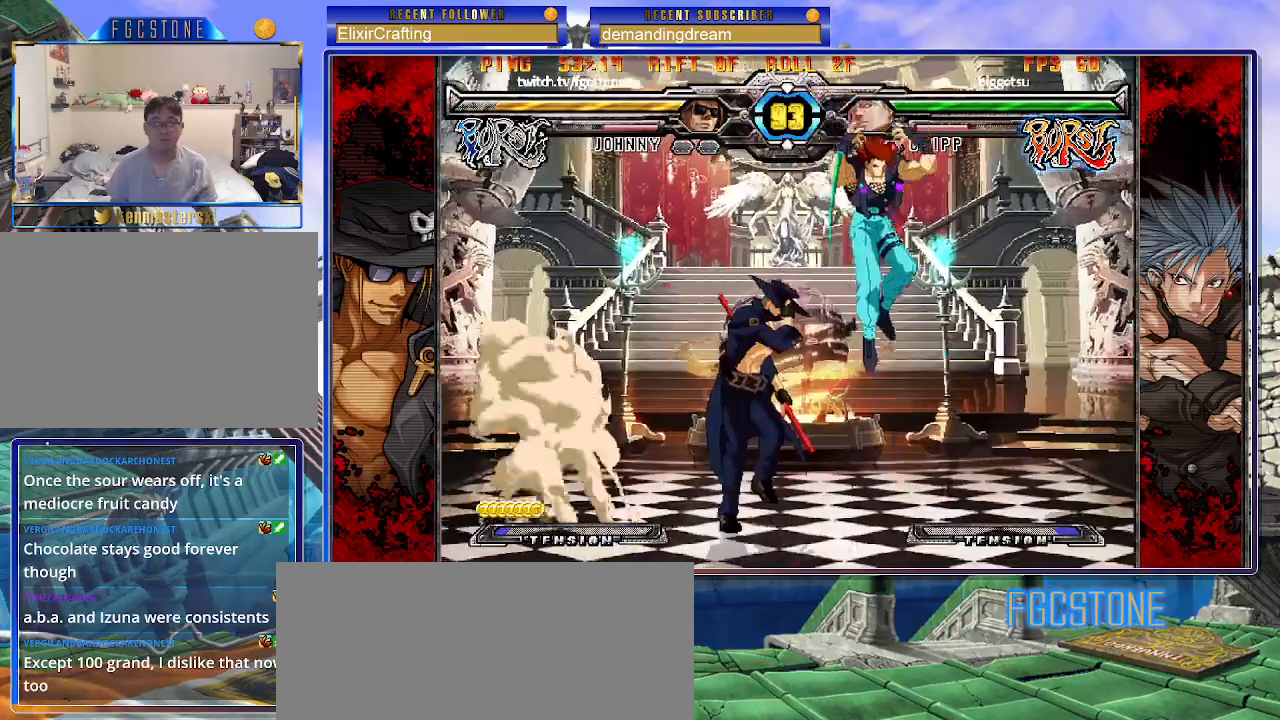
{"buttons": [], "left_stick": "left", "events": [[100, "K", "down"], [200, "K", "up"], [283, "HS", "down"], [400, "HS", "up"]]}
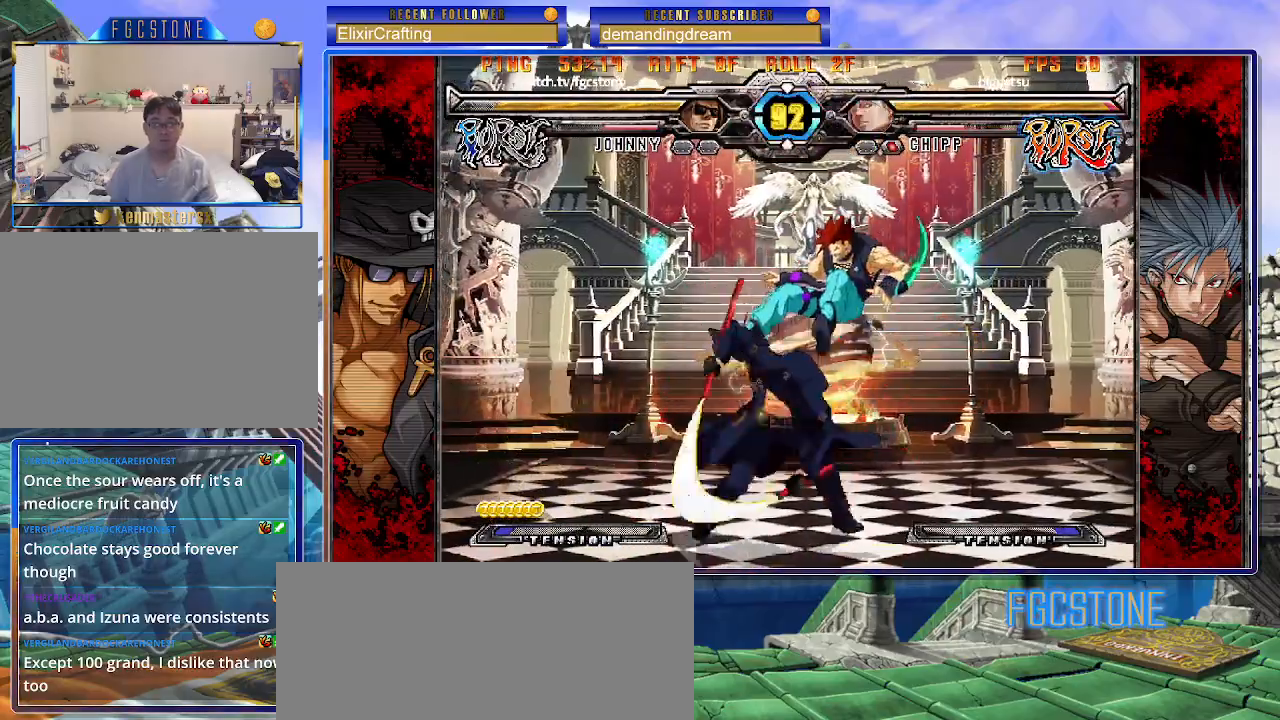
{"buttons": [], "left_stick": "center", "events": [[100, "left_stick", "down"], [200, "left_stick", "right"], [267, "HS", "down"], [267, "left_stick", "center"], [333, "HS", "up"]]}
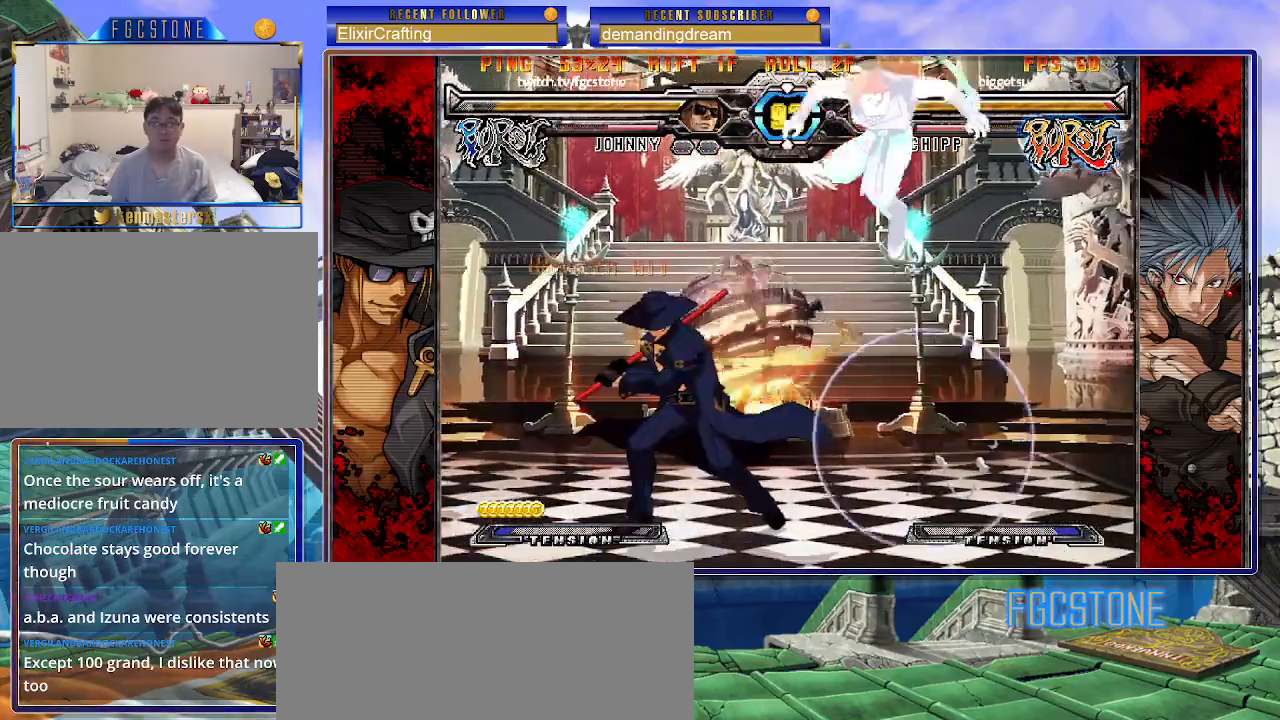
{"buttons": [], "left_stick": "right", "events": [[83, "left_stick", "right"], [150, "left_stick", "center"], [217, "left_stick", "right"]]}
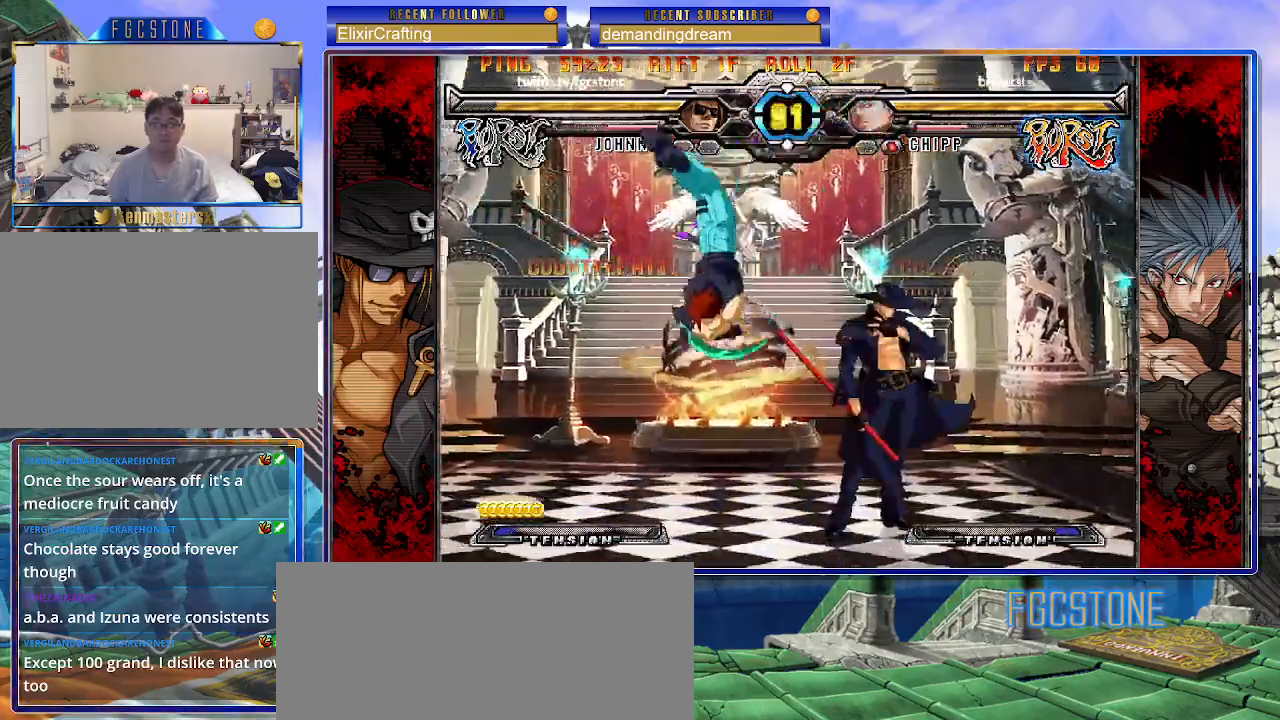
{"buttons": ["K"], "left_stick": "left", "events": [[183, "S", "down"], [300, "S", "up"], [367, "left_stick", "down"], [450, "left_stick", "left"], [483, "K", "down"]]}
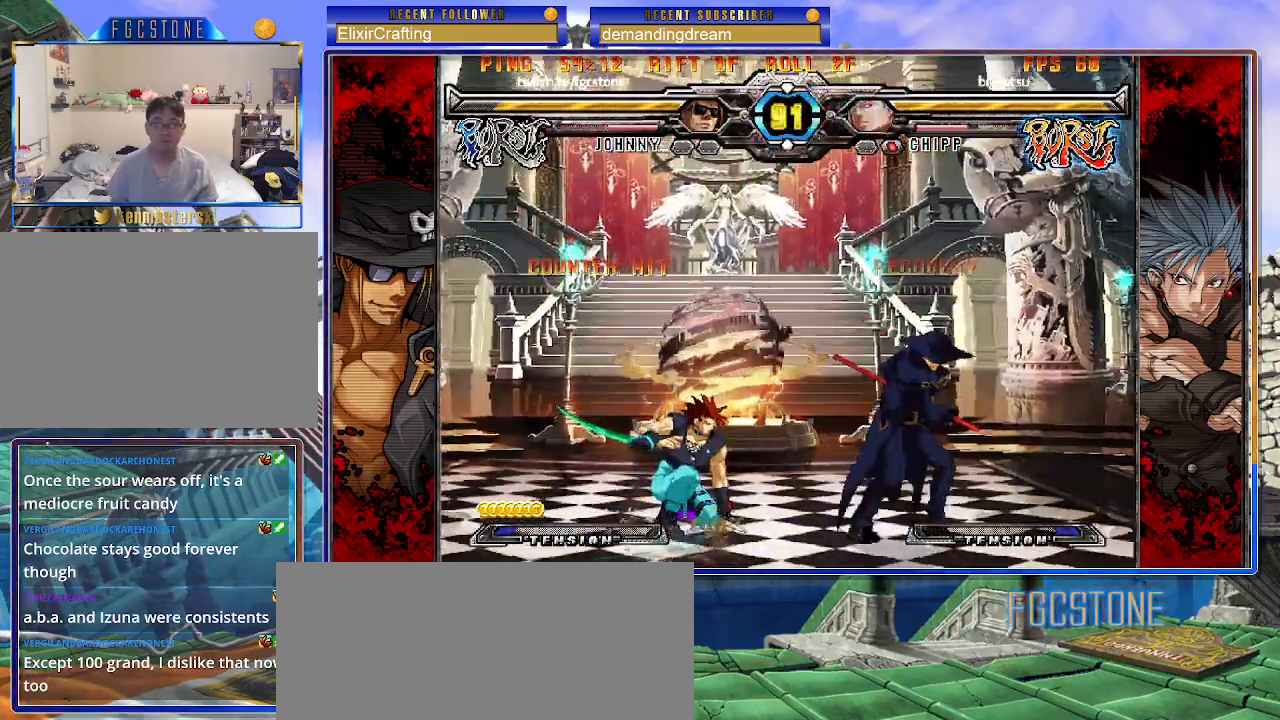
{"buttons": [], "left_stick": "down-right", "events": [[17, "left_stick", "center"], [133, "K", "up"], [167, "left_stick", "down-right"]]}
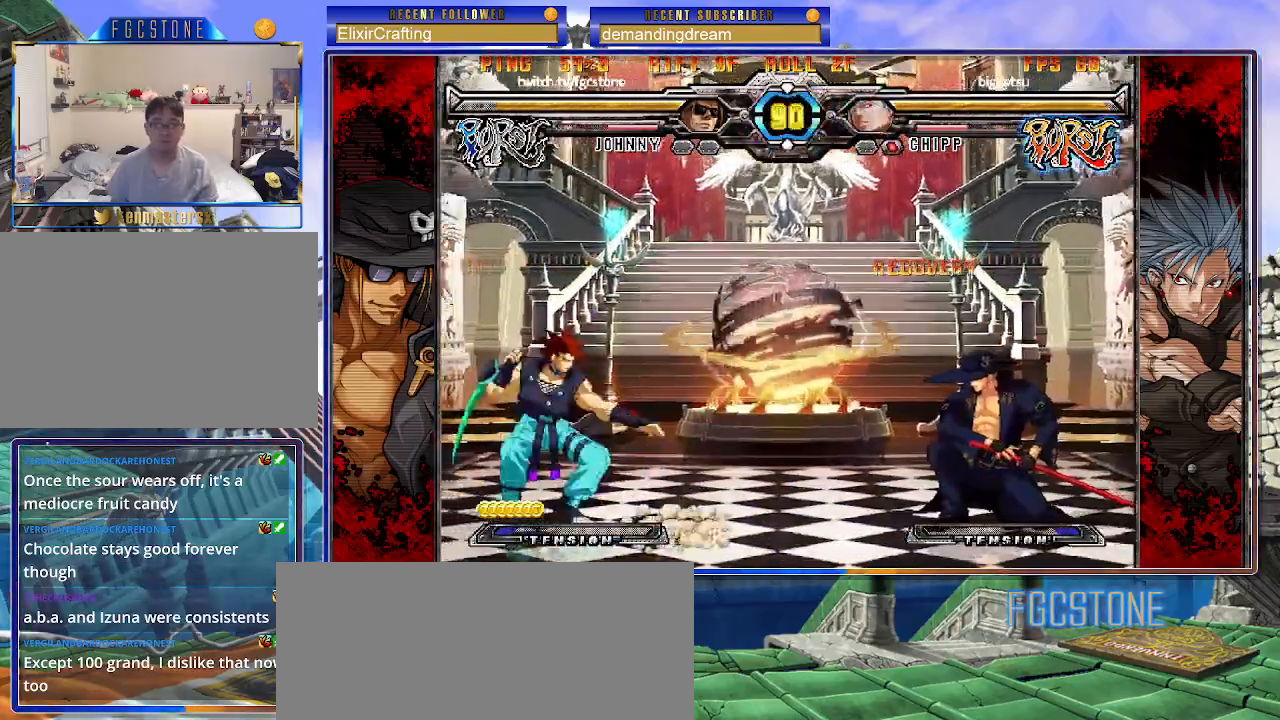
{"buttons": [], "left_stick": "right", "events": [[200, "left_stick", "up-right"], [500, "left_stick", "right"]]}
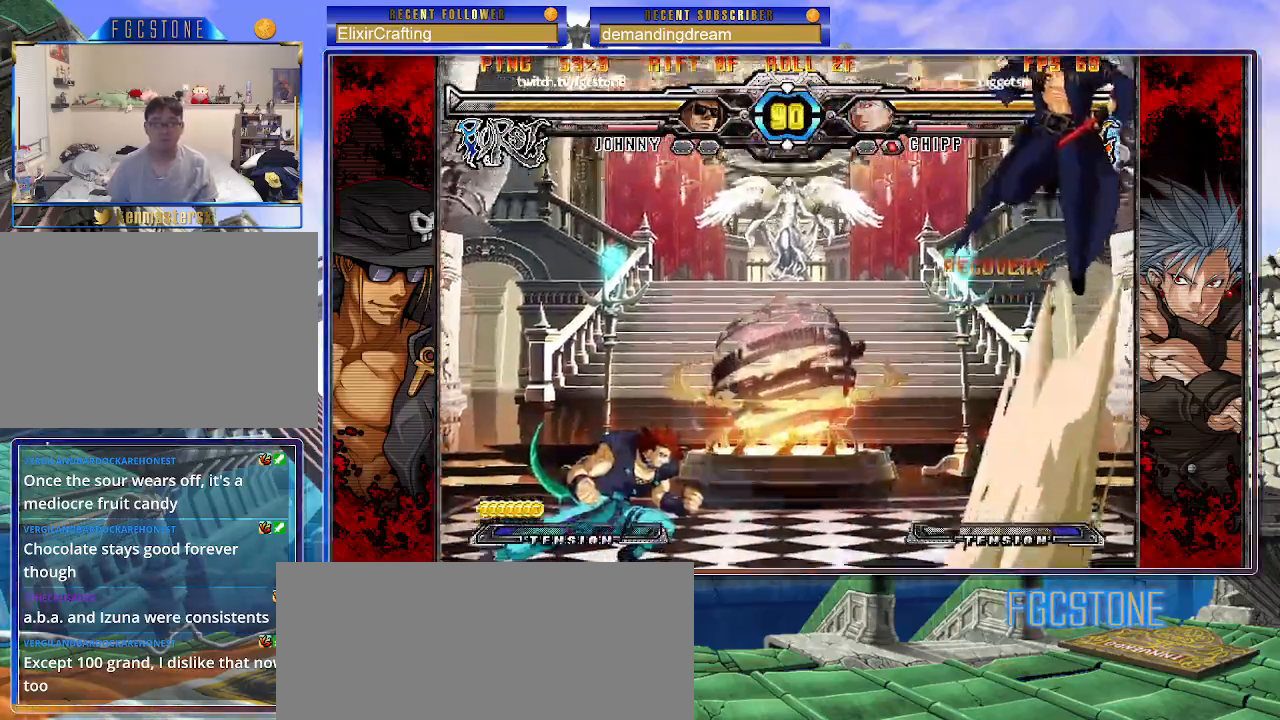
{"buttons": [], "left_stick": "up", "events": [[117, "left_stick", "center"], [450, "left_stick", "up"]]}
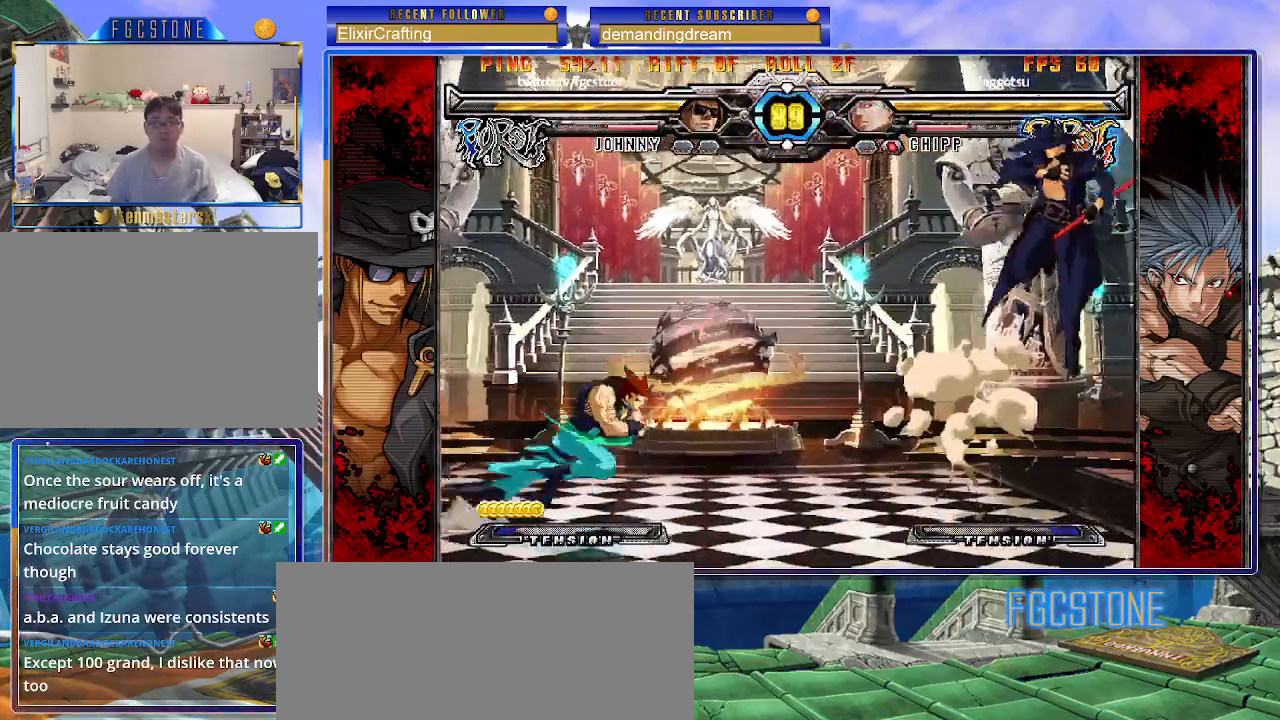
{"buttons": [], "left_stick": "right", "events": [[67, "left_stick", "center"], [167, "left_stick", "right"]]}
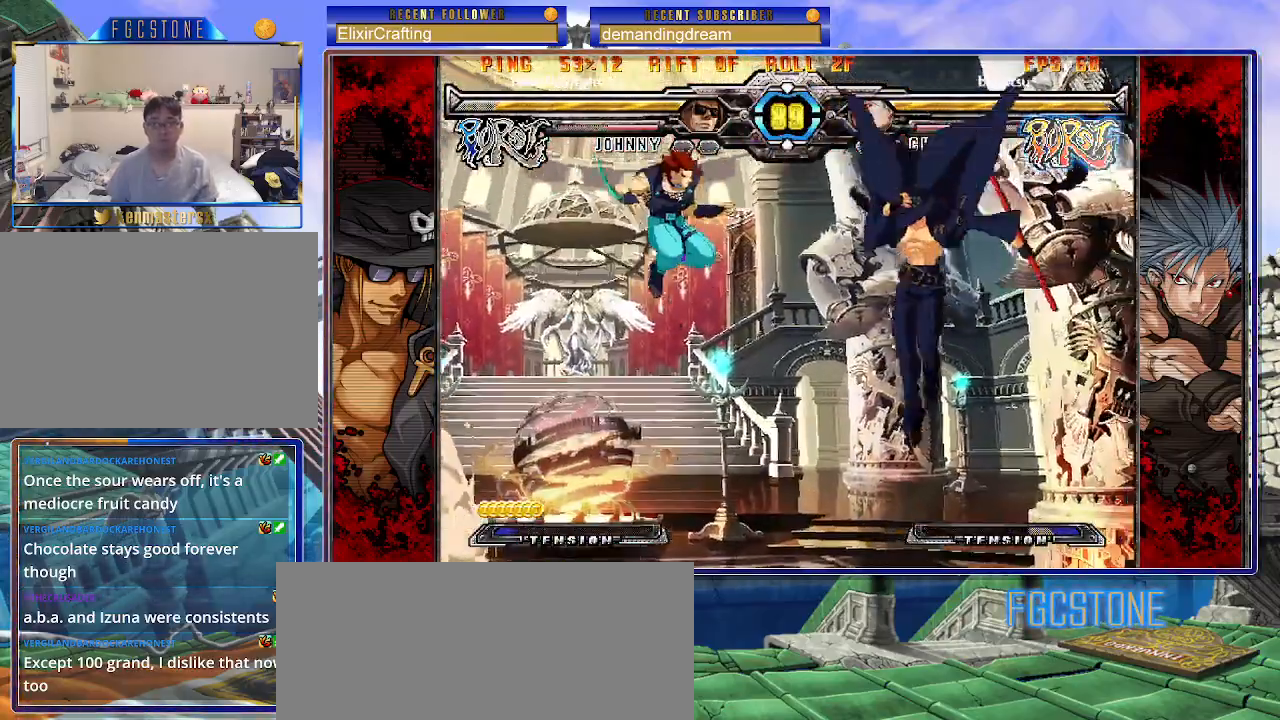
{"buttons": [], "left_stick": "right", "events": [[100, "left_stick", "center"], [183, "left_stick", "left"], [233, "left_stick", "center"], [300, "left_stick", "left"], [417, "left_stick", "right"]]}
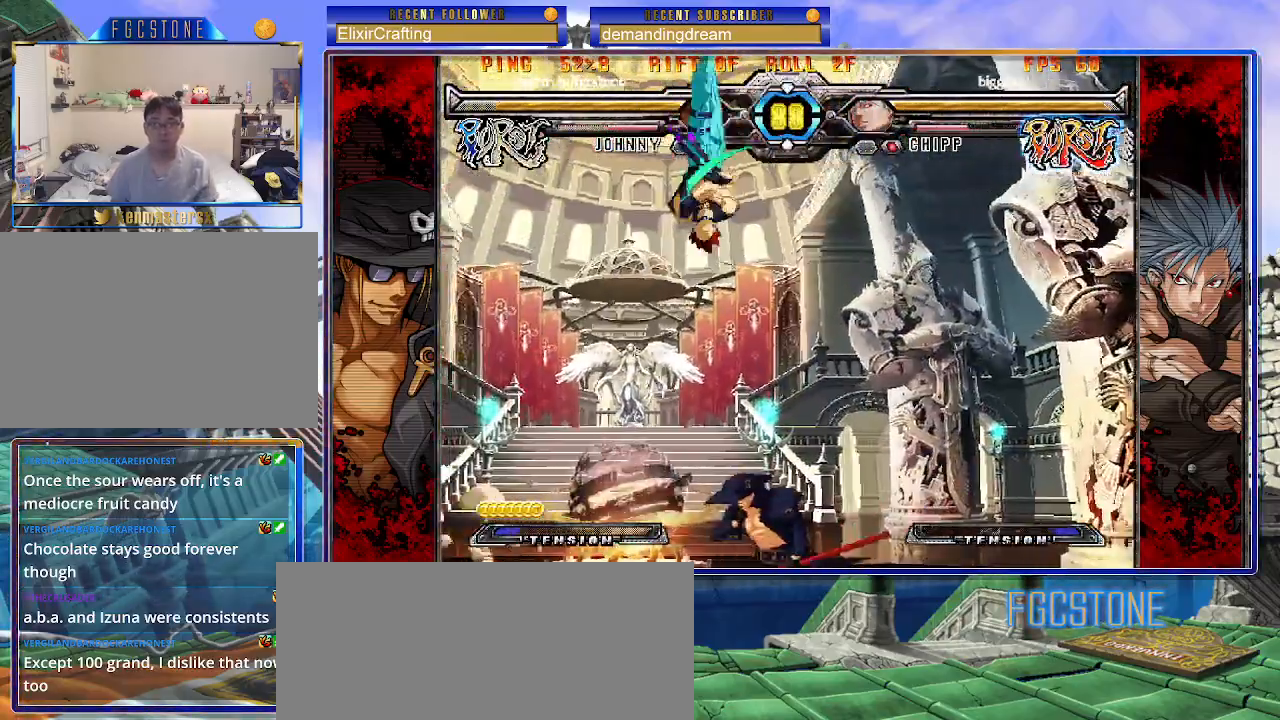
{"buttons": [], "left_stick": "right", "events": [[383, "HS", "down"], [500, "HS", "up"]]}
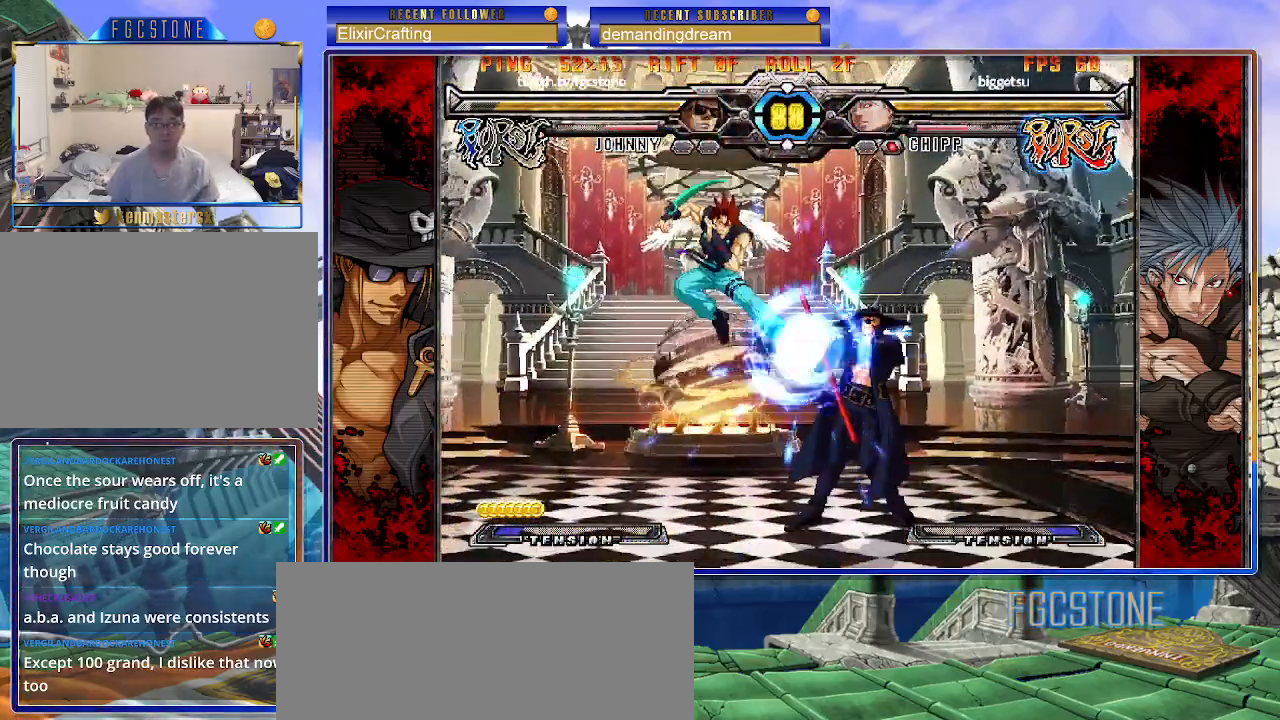
{"buttons": [], "left_stick": "down-right", "events": [[50, "left_stick", "down"], [183, "left_stick", "down-right"]]}
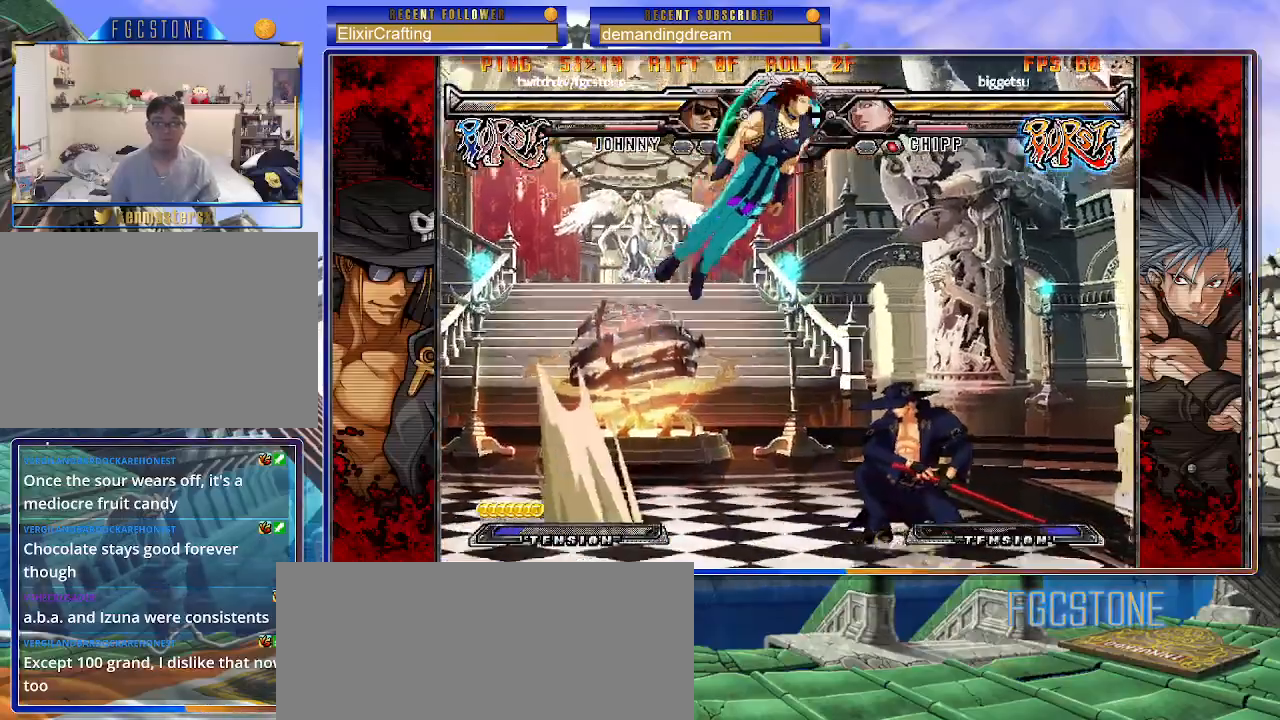
{"buttons": [], "left_stick": "left", "events": [[217, "left_stick", "left"]]}
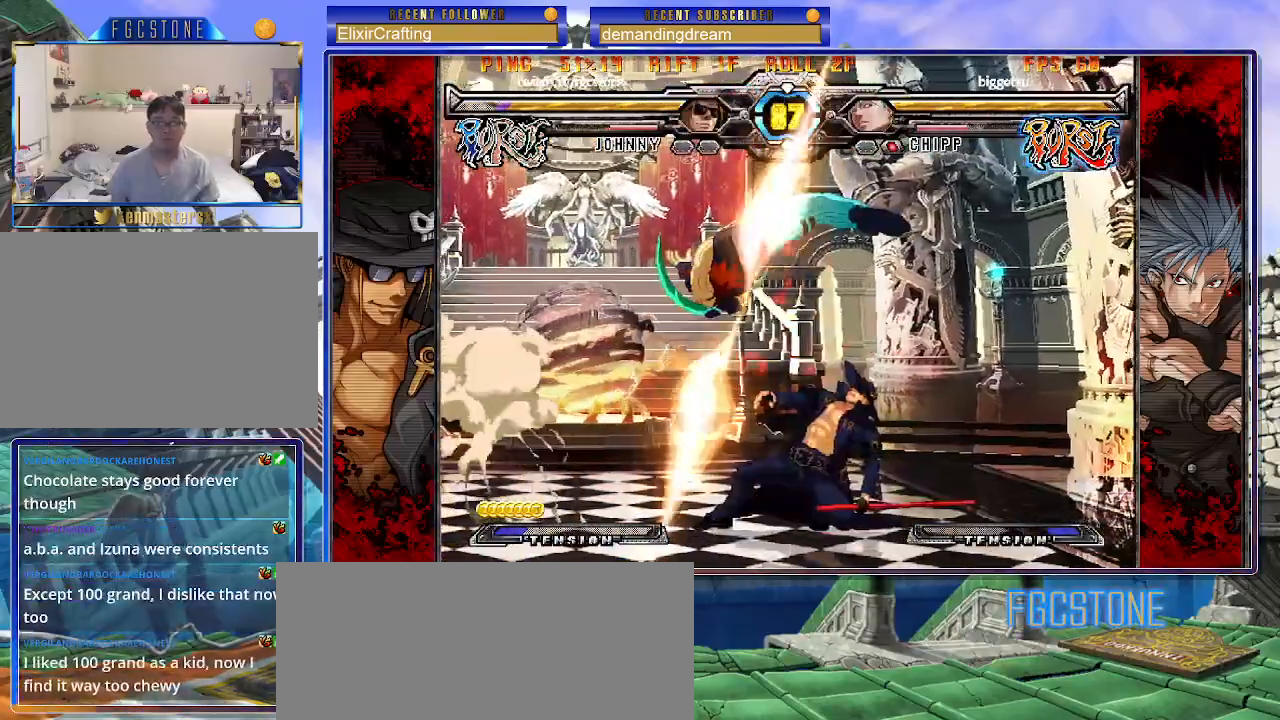
{"buttons": [], "left_stick": "right", "events": [[33, "K", "down"], [67, "left_stick", "right"], [117, "K", "up"]]}
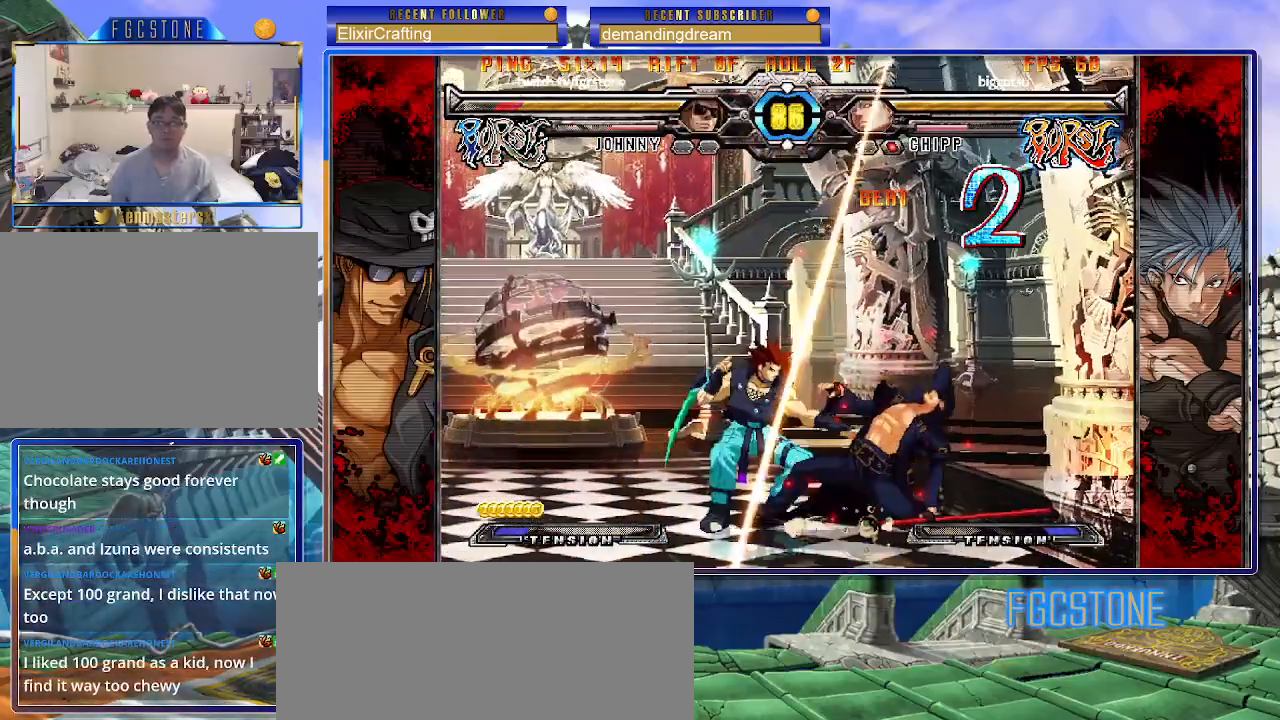
{"buttons": [], "left_stick": "down-right", "events": [[150, "HS", "down"], [267, "HS", "up"], [350, "left_stick", "down-right"]]}
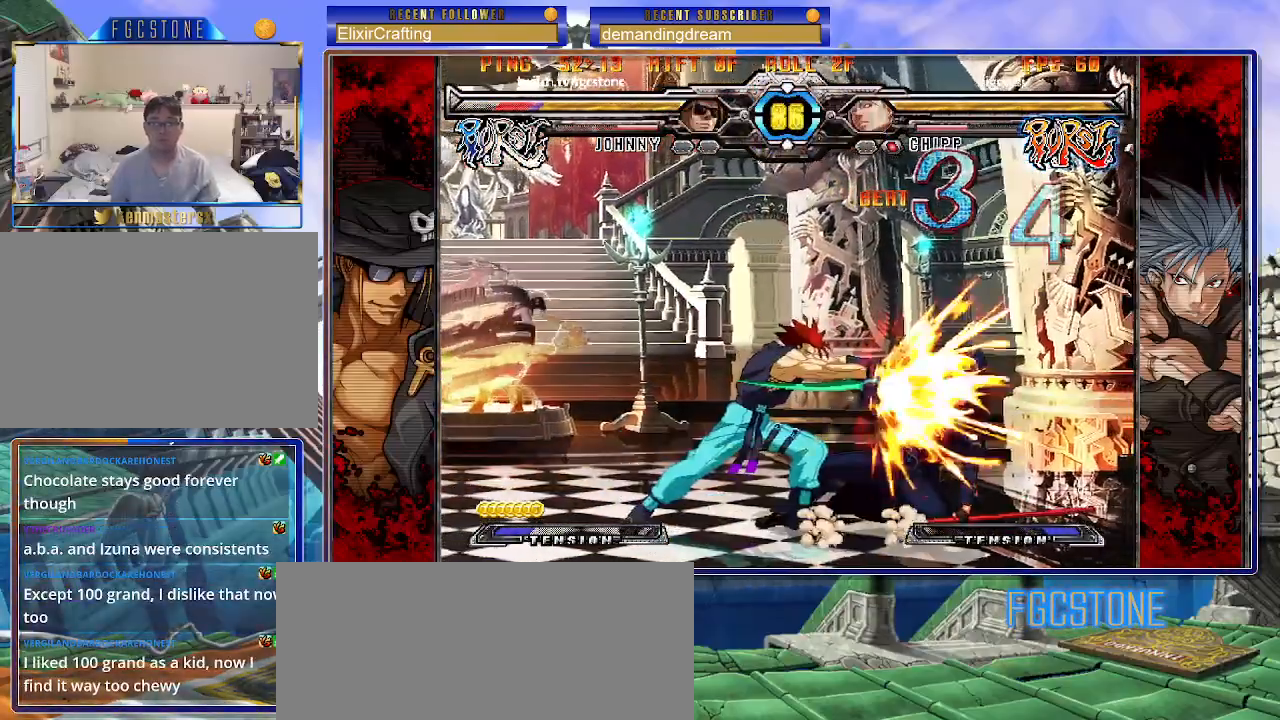
{"buttons": [], "left_stick": "down-right", "events": []}
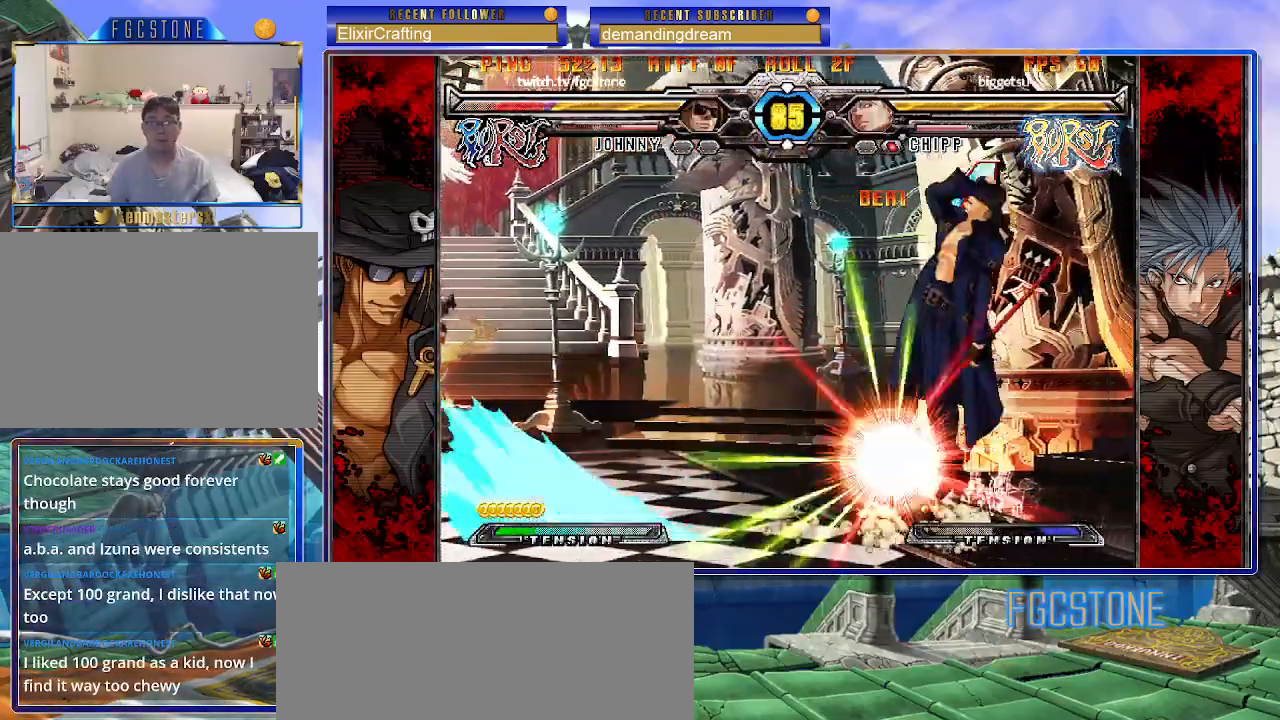
{"buttons": ["K", "S"], "left_stick": "left", "events": [[300, "left_stick", "left"], [367, "K", "down"], [367, "P", "down"], [417, "S", "down"], [467, "P", "up"], [483, "K", "up"], [500, "K", "down"]]}
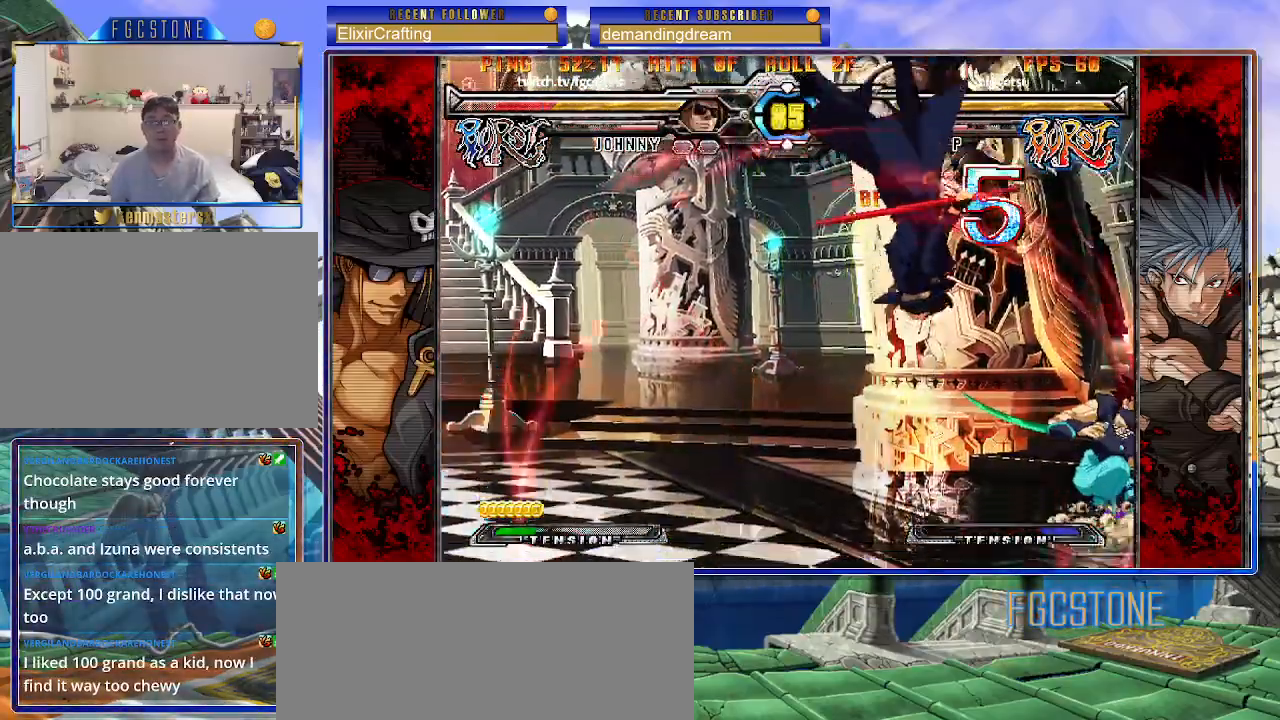
{"buttons": ["K", "P"], "left_stick": "left", "events": [[17, "P", "down"], [17, "S", "up"], [83, "S", "down"], [100, "K", "up"], [133, "P", "up"], [167, "K", "down"], [167, "P", "down"], [200, "S", "up"], [233, "S", "down"], [283, "P", "up"], [317, "P", "down"], [333, "S", "up"], [383, "S", "down"], [400, "P", "up"], [417, "K", "up"], [433, "K", "down"], [467, "P", "down"], [467, "S", "up"]]}
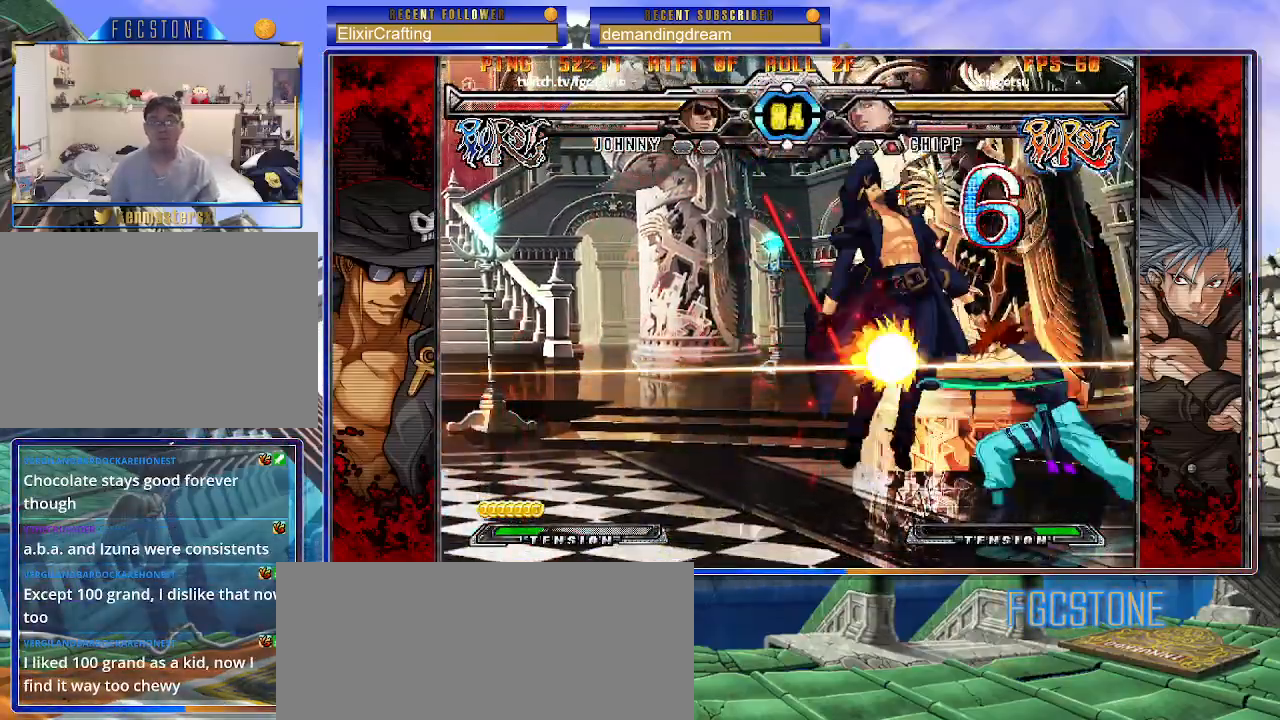
{"buttons": ["S"], "left_stick": "left", "events": [[17, "S", "down"], [50, "K", "up"], [50, "P", "up"], [100, "K", "down"], [117, "P", "down"], [117, "S", "up"], [183, "S", "down"], [200, "K", "up"], [200, "P", "up"], [250, "K", "down"], [267, "P", "down"], [283, "S", "up"], [333, "S", "down"], [350, "K", "up"], [367, "P", "up"], [383, "K", "down"], [417, "P", "down"], [417, "S", "up"], [483, "S", "down"], [500, "K", "up"], [500, "P", "up"]]}
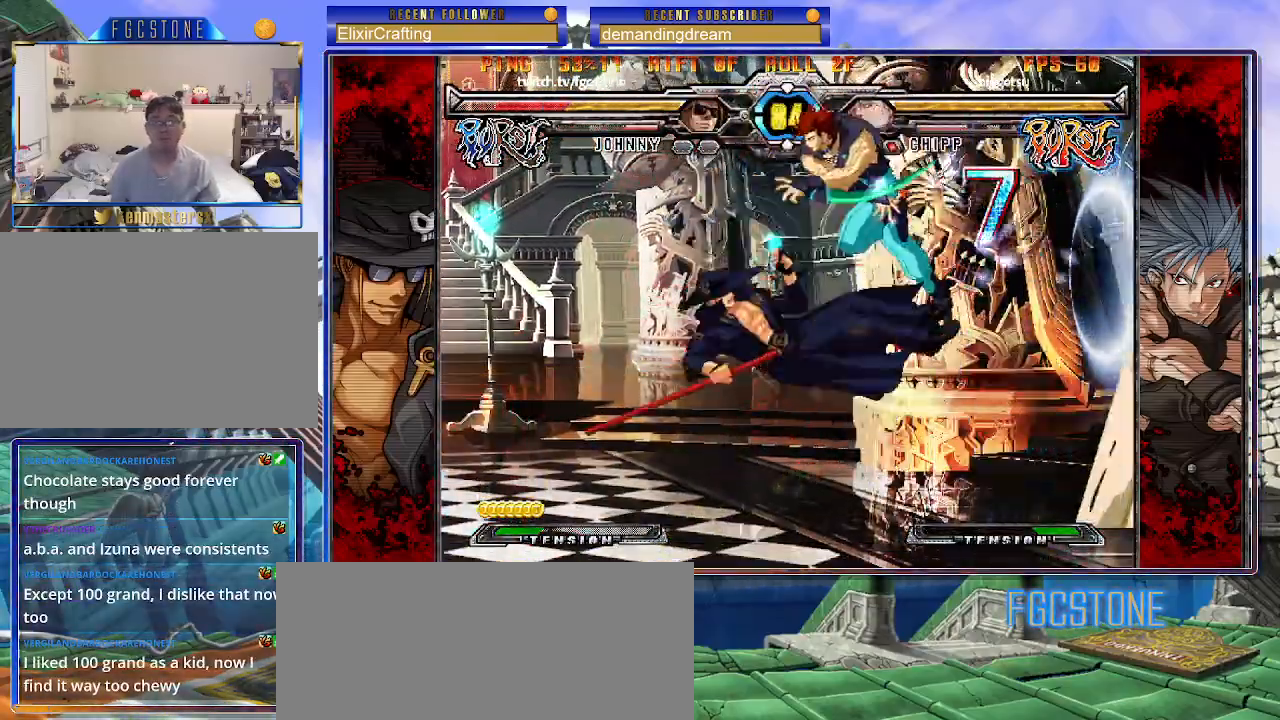
{"buttons": ["K"], "left_stick": "left", "events": [[50, "K", "down"], [50, "P", "down"], [67, "S", "up"], [133, "S", "down"], [150, "K", "up"], [167, "P", "up"], [200, "K", "down"], [217, "P", "down"], [217, "S", "up"], [283, "K", "up"], [300, "P", "up"], [400, "K", "down"]]}
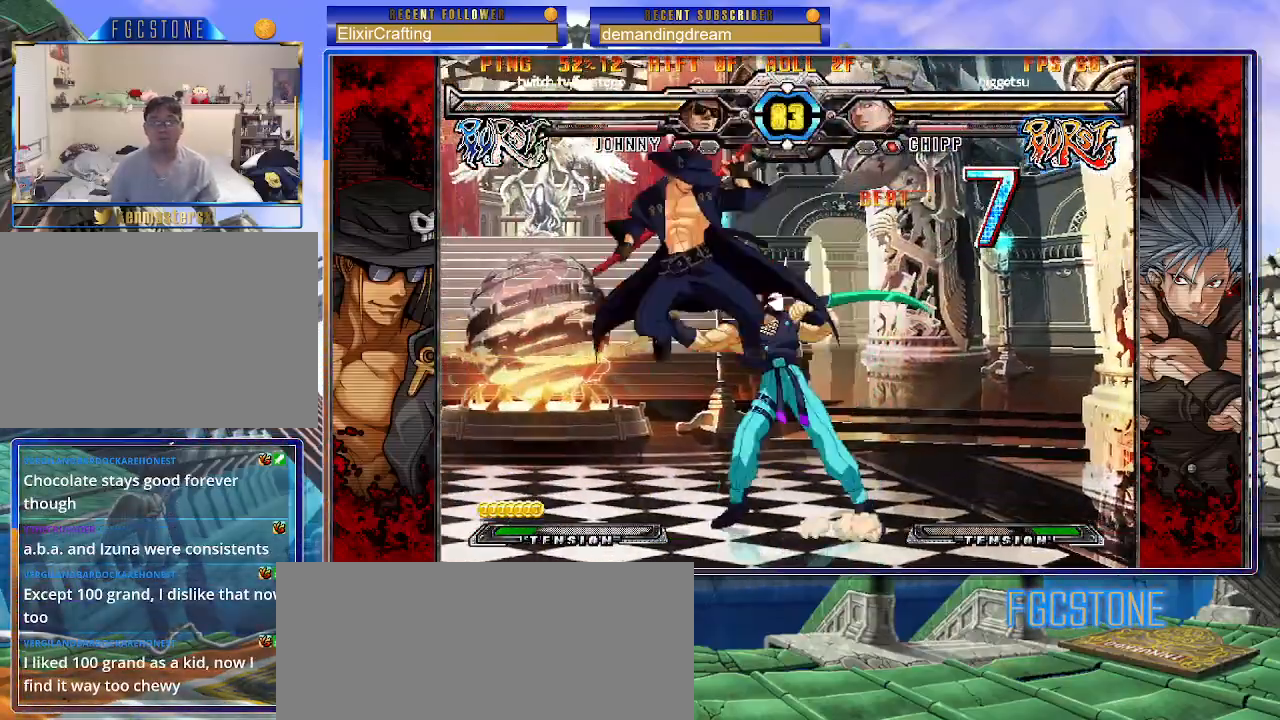
{"buttons": [], "left_stick": "right", "events": [[17, "K", "up"], [233, "left_stick", "center"], [283, "left_stick", "right"], [367, "left_stick", "center"], [467, "left_stick", "right"]]}
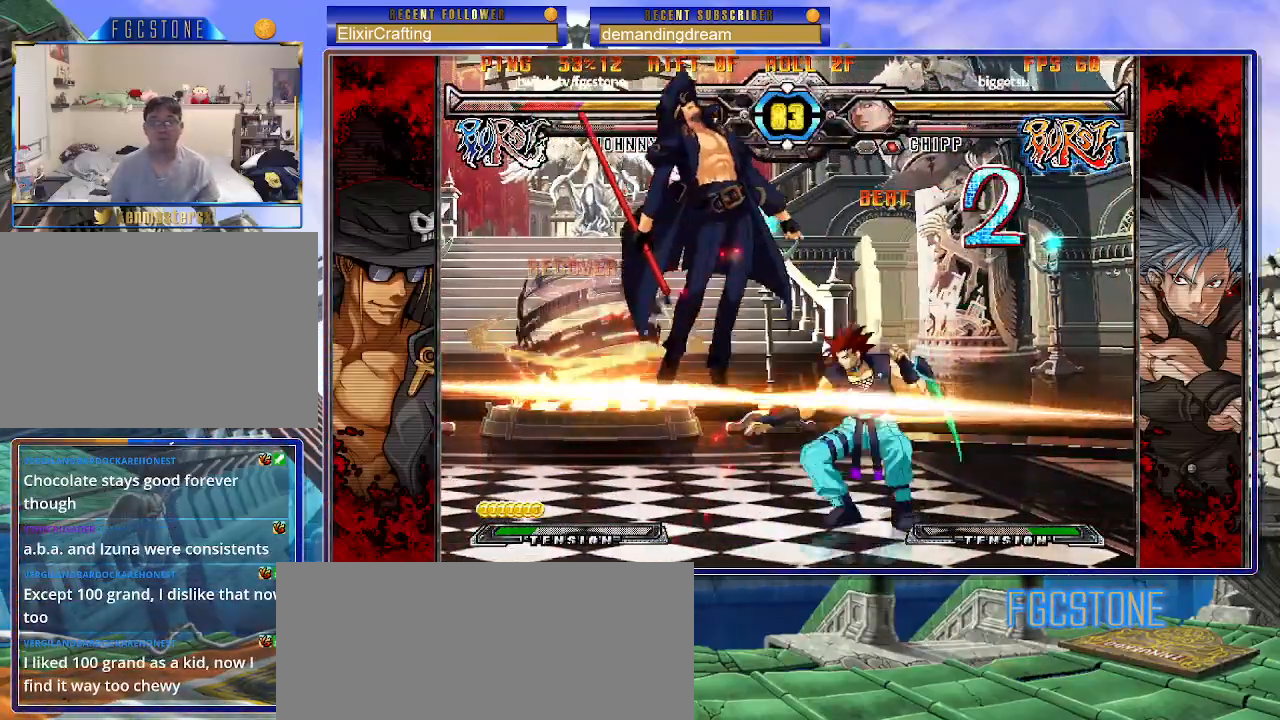
{"buttons": [], "left_stick": "center", "events": [[150, "left_stick", "center"]]}